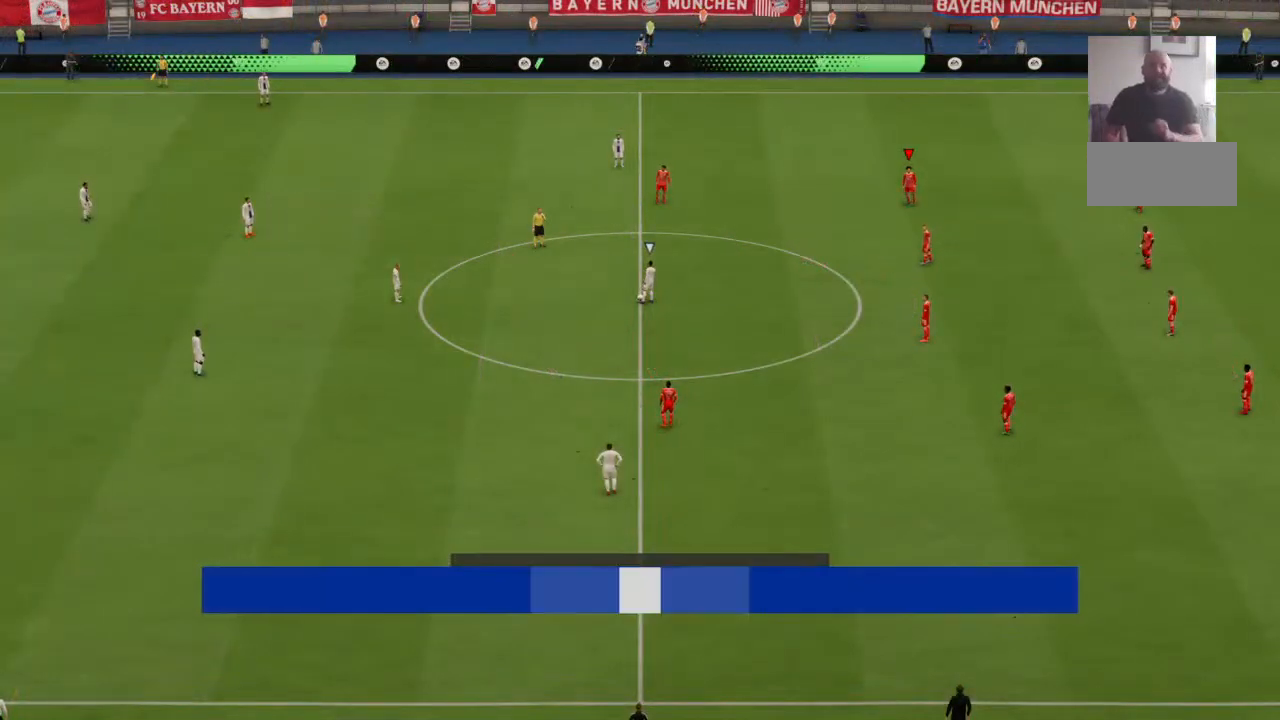
Gameplay with a controller (PlayStation layout); each line is a JSON object with the inputs held at the frame after it. "events" lists button and stick changes between this image and that frame as [ms after this image, input, new state], when the widget could be followed in between. Not read: DPAD_UP L1 L2 L3 R1 R2 R3 SELECT START TRIANGLE.
{"buttons": [], "left_stick": "center", "right_stick": "center", "events": []}
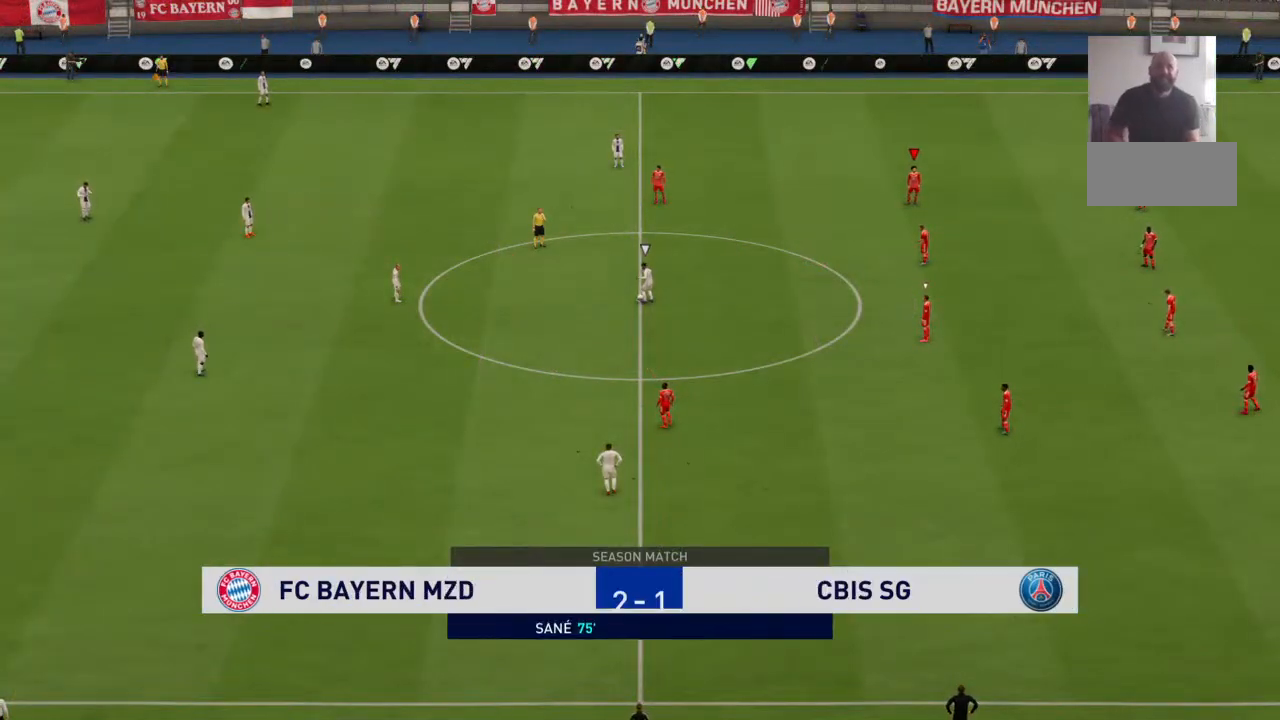
{"buttons": [], "left_stick": "center", "right_stick": "center", "events": []}
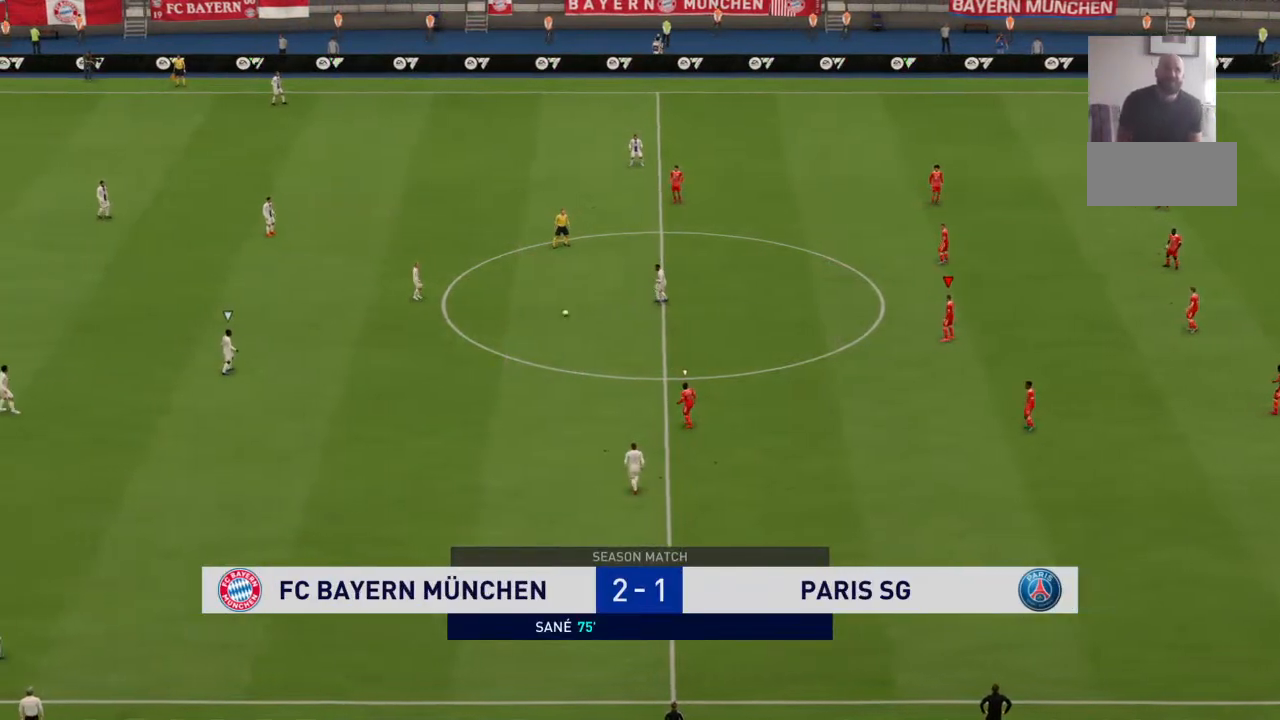
{"buttons": [], "left_stick": "center", "right_stick": "center", "events": []}
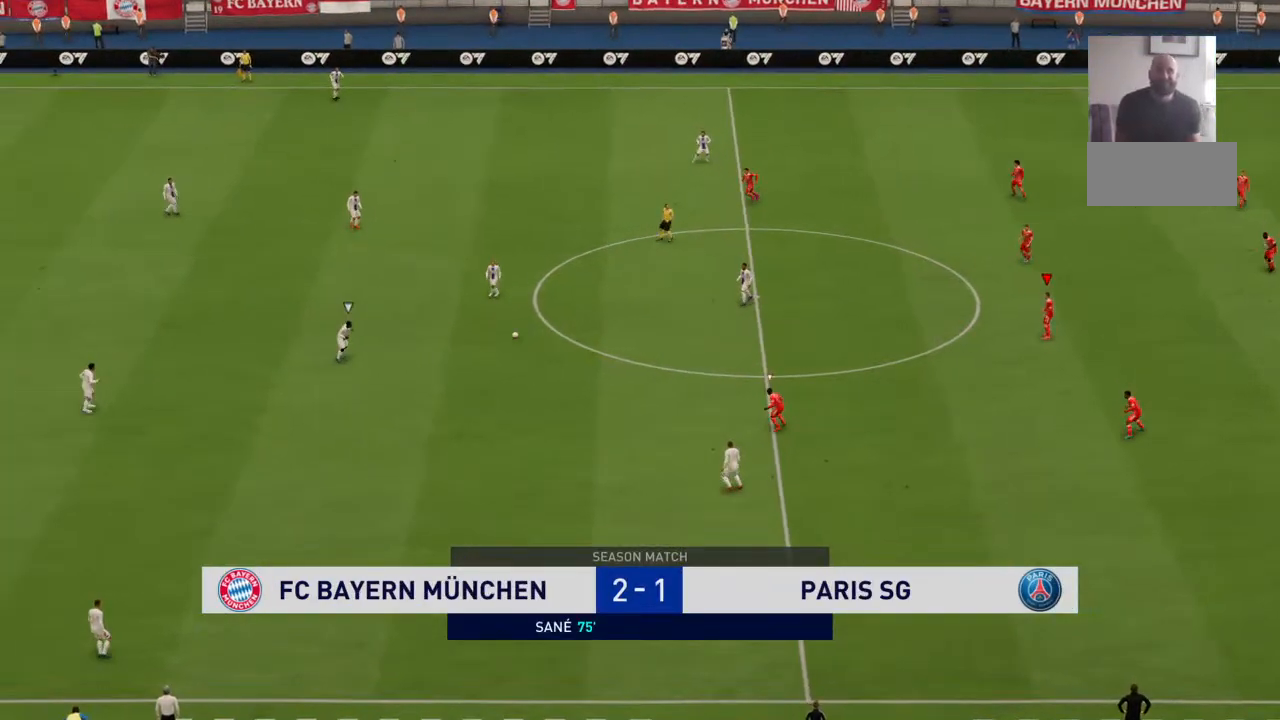
{"buttons": [], "left_stick": "center", "right_stick": "center", "events": []}
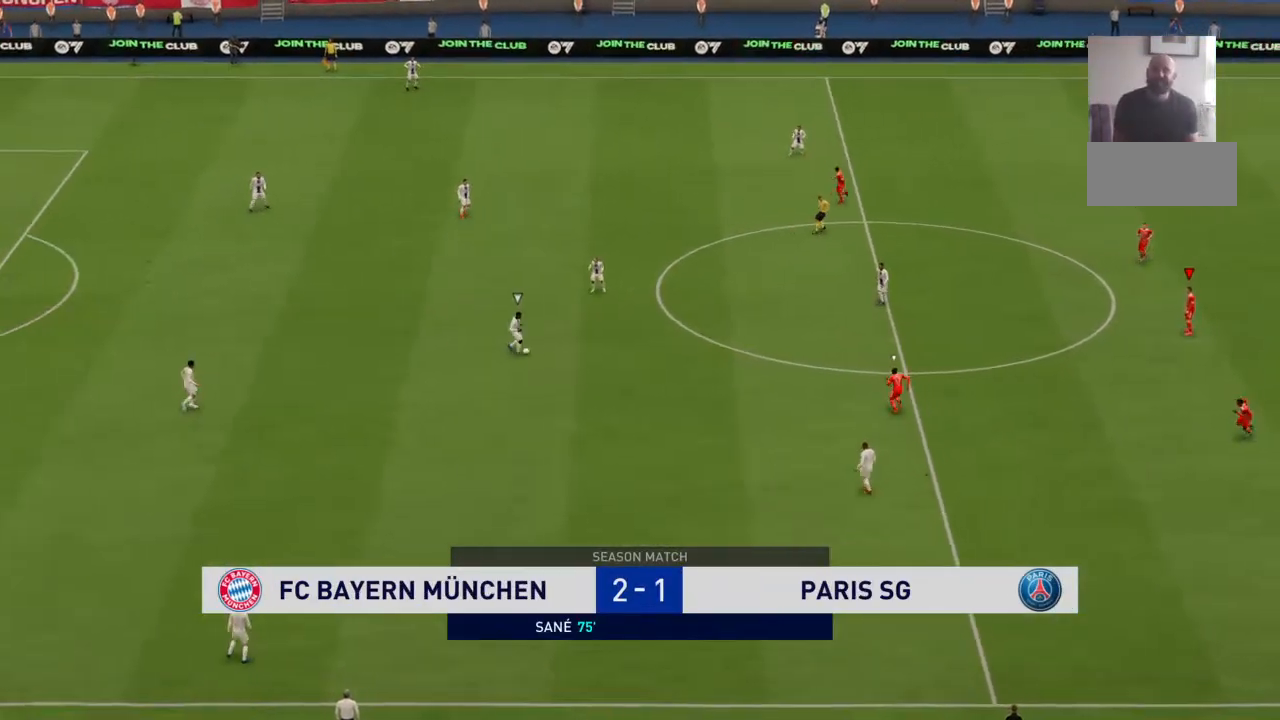
{"buttons": [], "left_stick": "up-left", "right_stick": "center", "events": [[100, "left_stick", "up-left"]]}
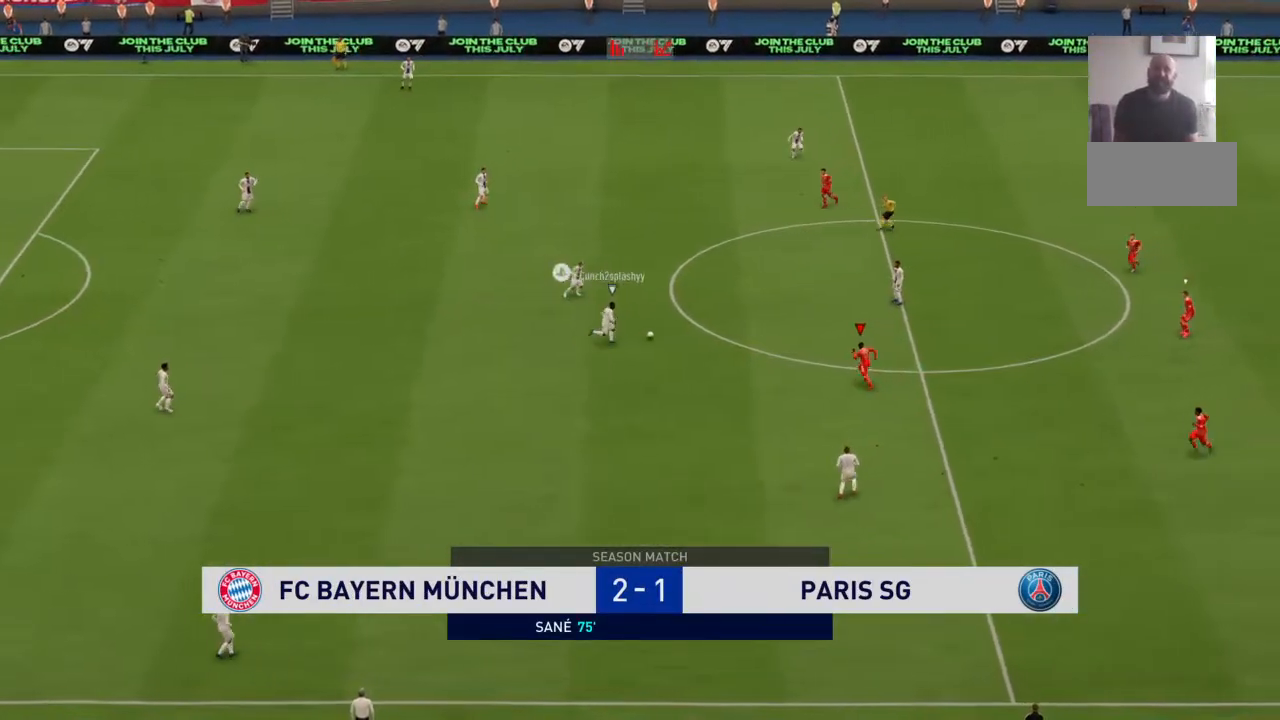
{"buttons": [], "left_stick": "up", "right_stick": "center", "events": [[300, "left_stick", "up"]]}
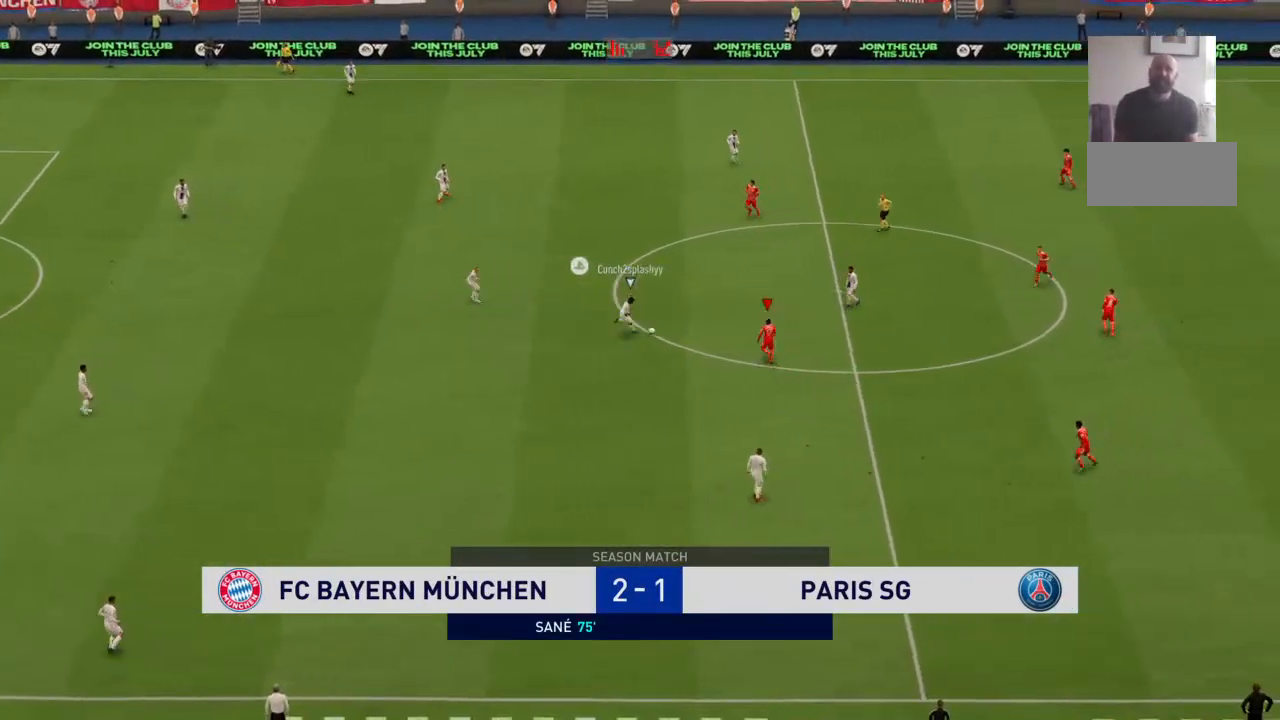
{"buttons": [], "left_stick": "up-left", "right_stick": "center", "events": [[500, "left_stick", "up-left"]]}
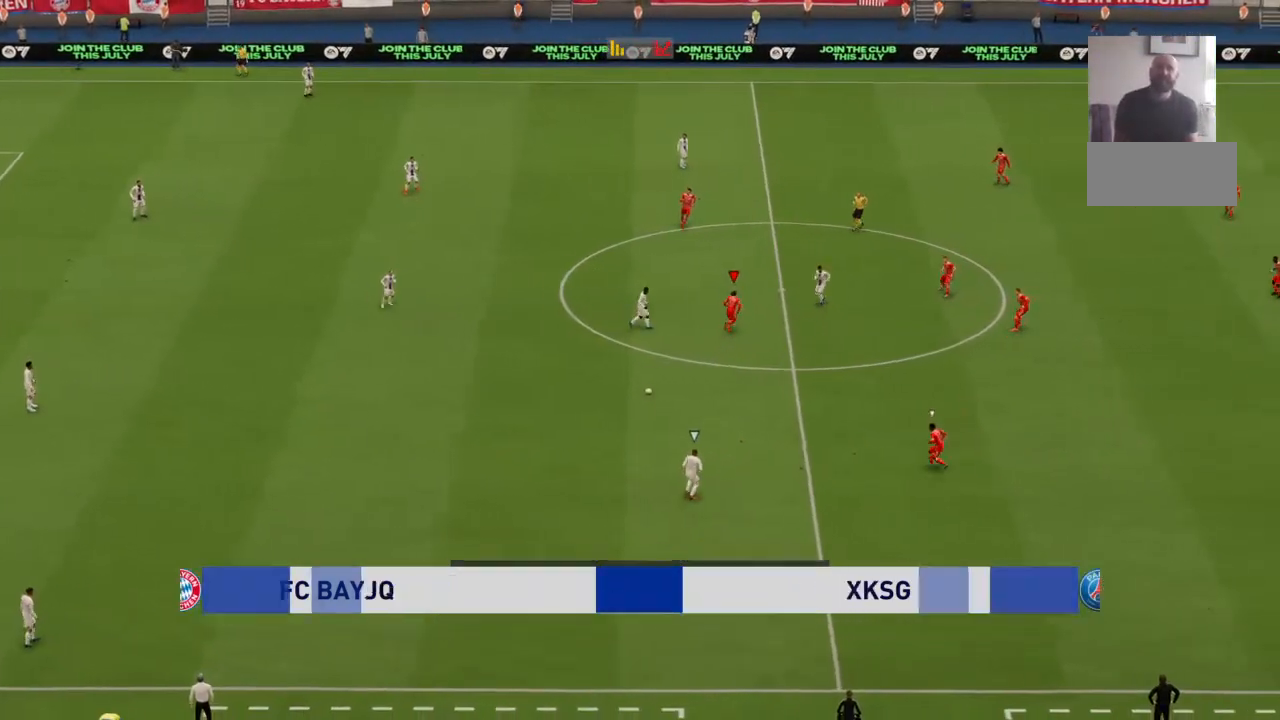
{"buttons": [], "left_stick": "down-left", "right_stick": "center", "events": [[267, "left_stick", "down-left"]]}
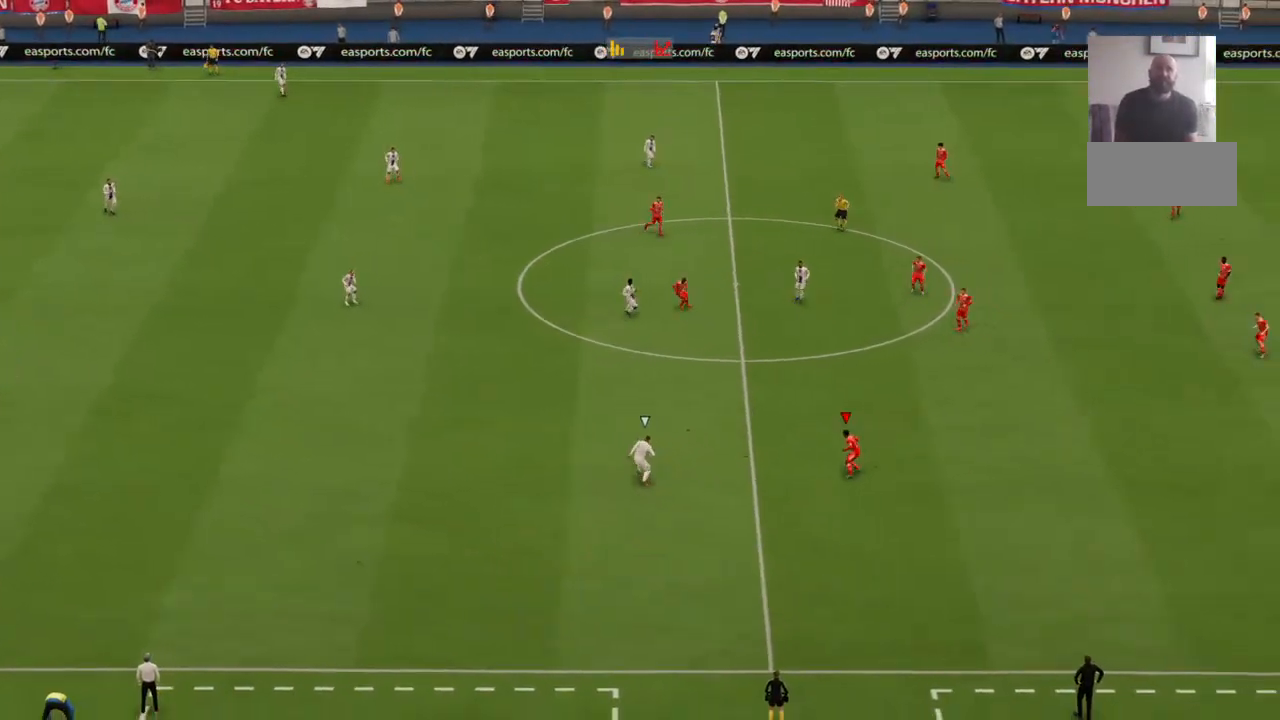
{"buttons": [], "left_stick": "left", "right_stick": "center", "events": [[300, "left_stick", "left"]]}
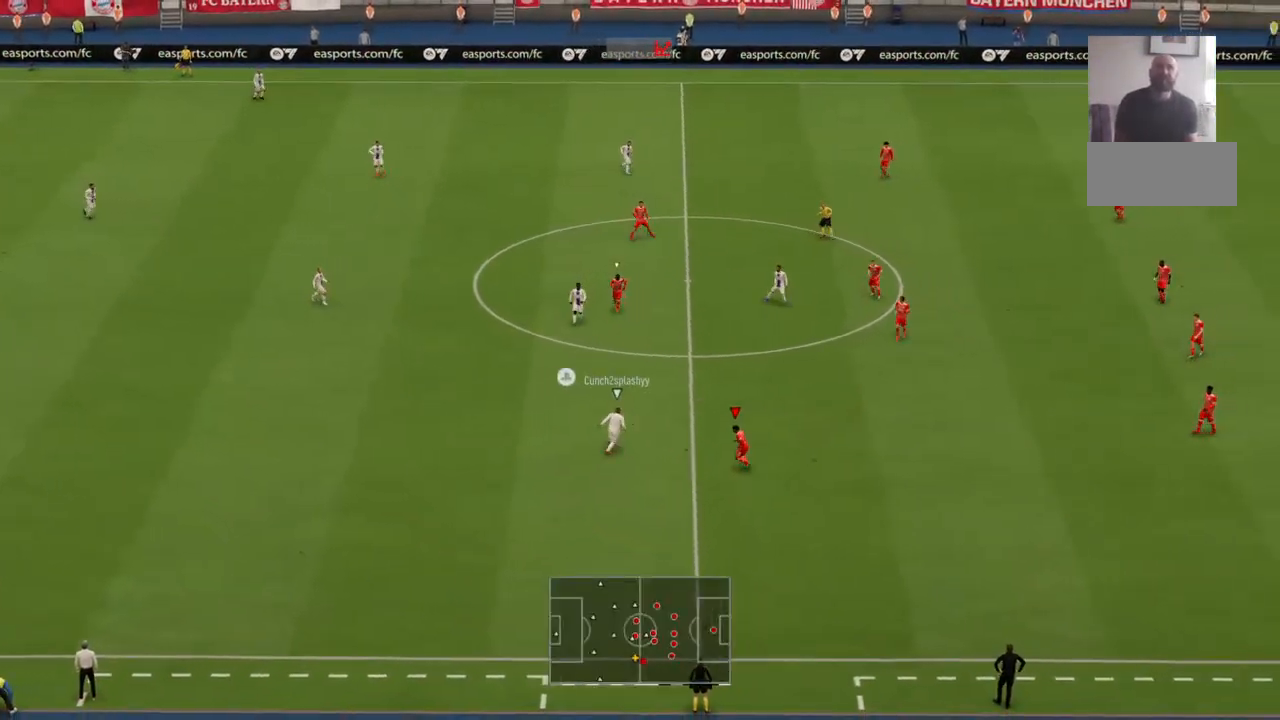
{"buttons": [], "left_stick": "up", "right_stick": "center", "events": [[67, "left_stick", "up-left"], [200, "left_stick", "up"]]}
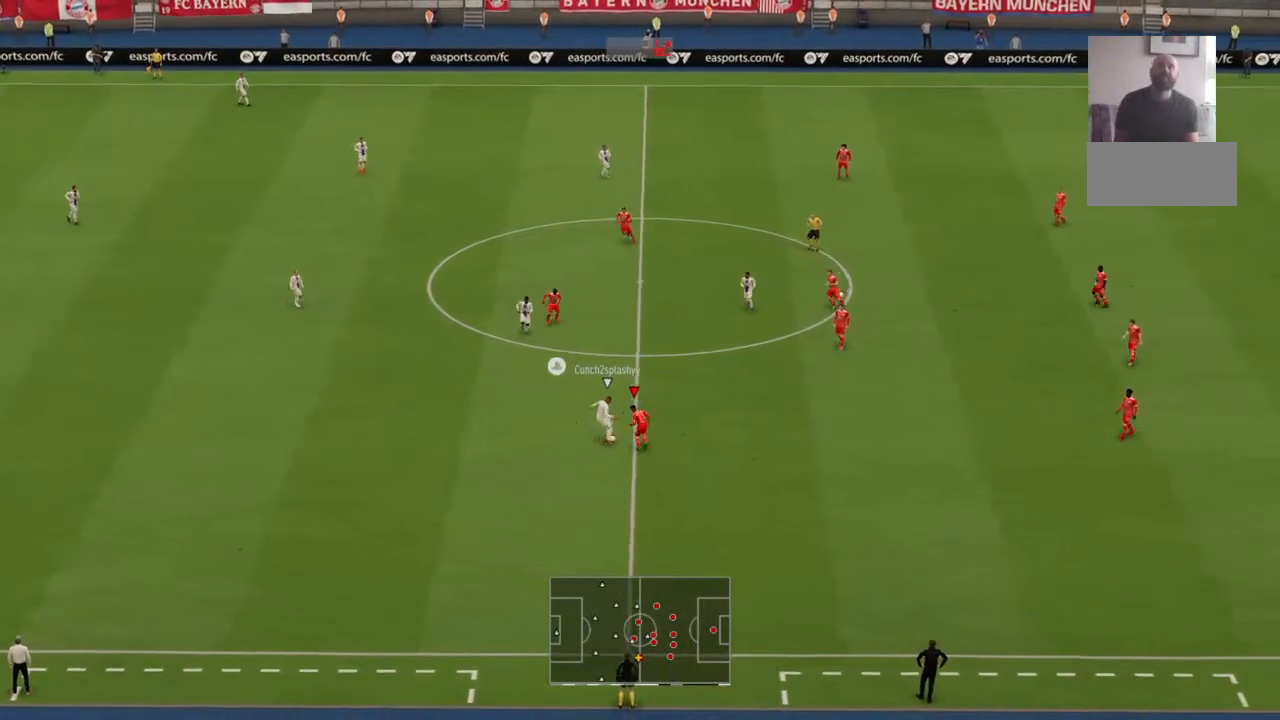
{"buttons": [], "left_stick": "up-left", "right_stick": "center", "events": [[267, "left_stick", "up-left"]]}
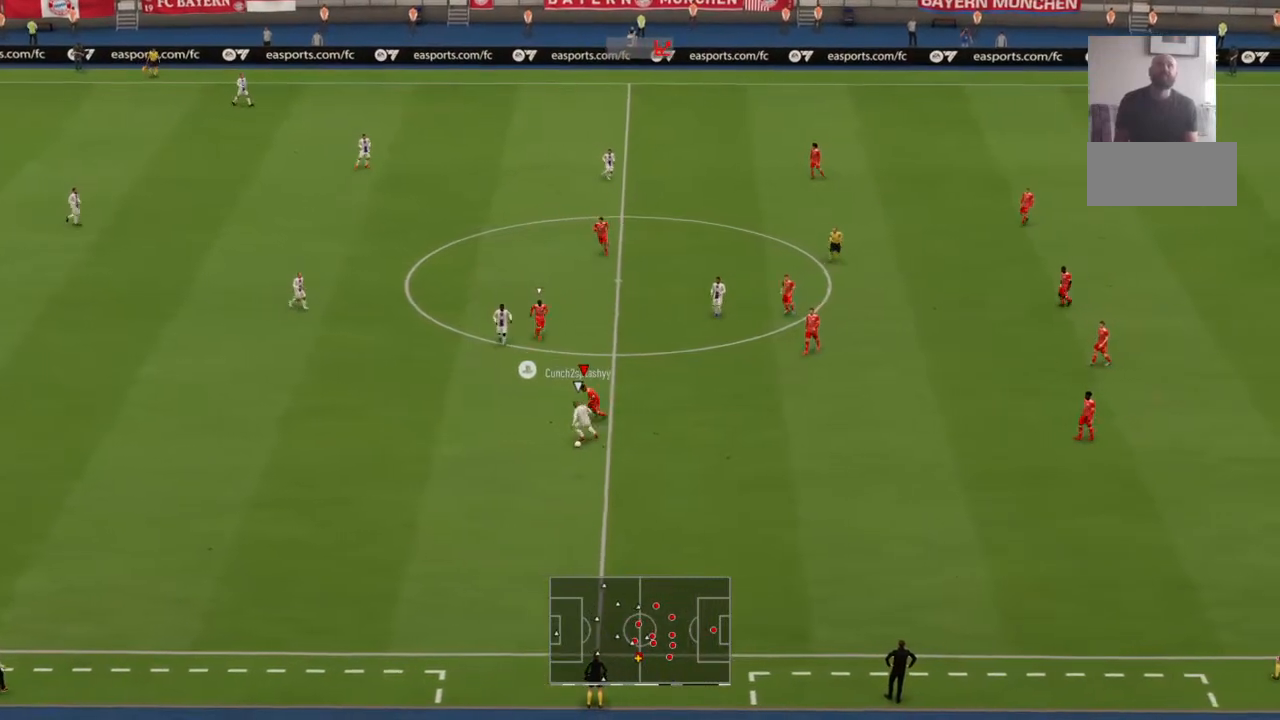
{"buttons": [], "left_stick": "center", "right_stick": "center", "events": [[33, "left_stick", "down-left"], [200, "left_stick", "down"], [367, "left_stick", "center"]]}